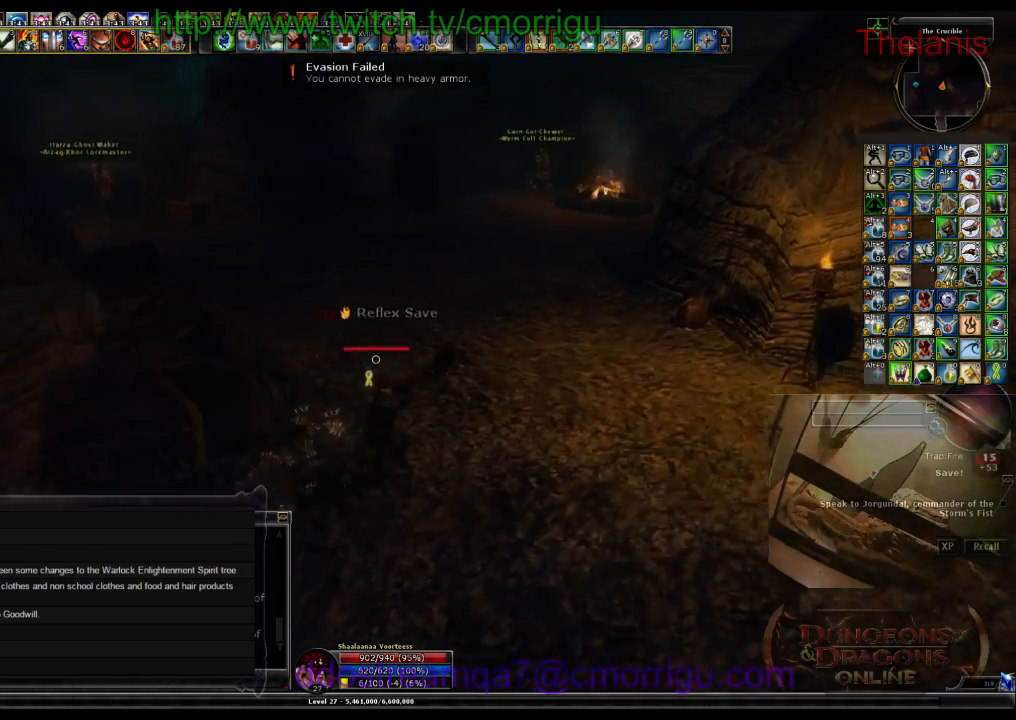
Gameplay with keyboard; each line is a JSON object with the keys held at the frame after it. "events" lists presses ("down") and releases ("up") of ".", "/", "0", "1", "2", "3", "4", "5", "6", "7", "8", "9", "a", "b", "backslash", "backspace", "c", "caps_lock", "comma", "ctrl_l", "ctrl_r", "d", "e", "equals", "escape", "f", "f1", "f10", "f11", "f12", "f2", "f3", "f4", "f5", "f6", "f7", "f8", "f9", "g", "h", "i", "j", "k", "l", "lbracket", "m", "minus", "n", "o", "p", "q", "quote", "r", "rbracket", "return", "s", "semicolon", "shift_l", "shift_r", "space", "t", "tab", "tilde", "u", "v", "w", "x", "y" and "z" between this image and that frame as [ms after this image, input, new state], when the widget could be followed in between. No other keys are recorded. Mouse input is not recorded.
{"keys": ["w"], "events": [[167, "d", "up"]]}
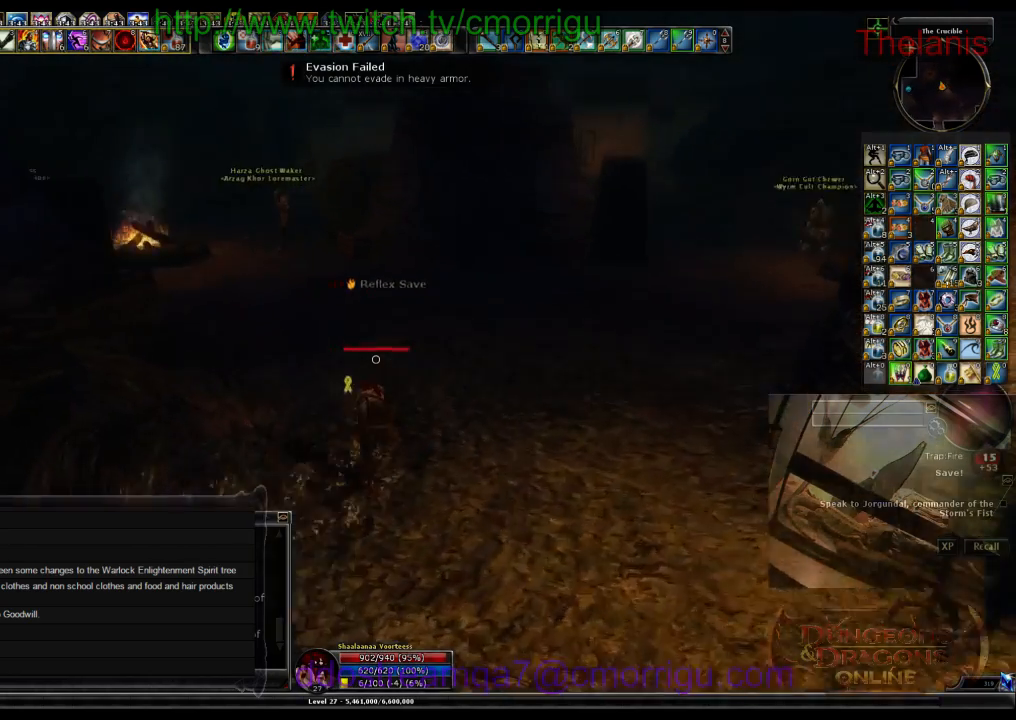
{"keys": ["d", "w"], "events": [[467, "d", "down"]]}
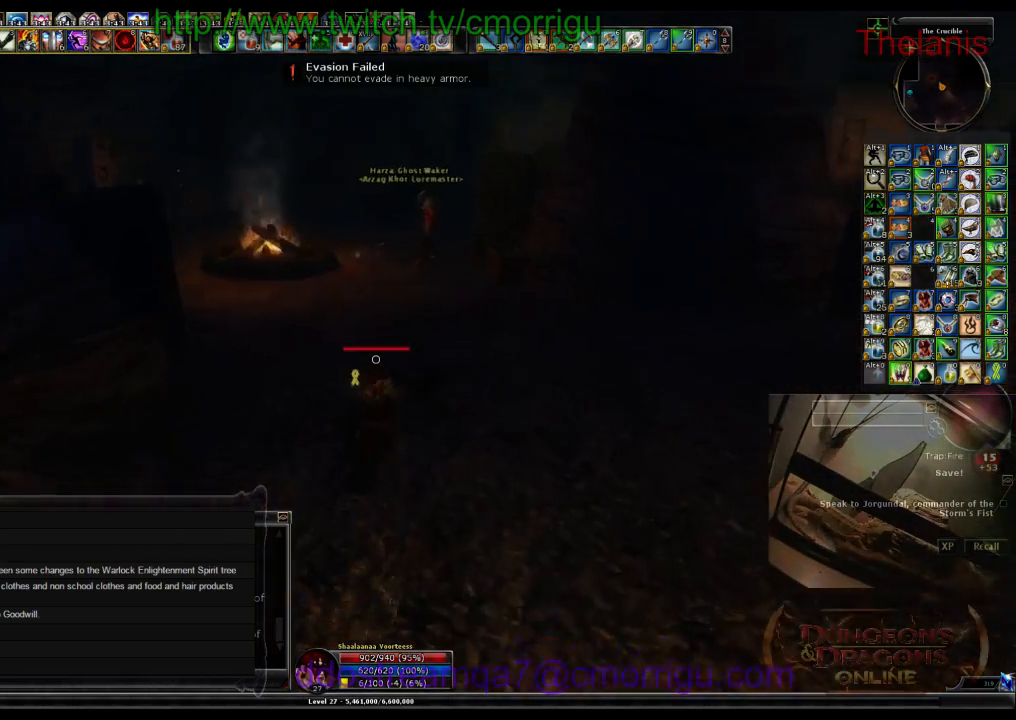
{"keys": ["w"], "events": [[400, "d", "up"]]}
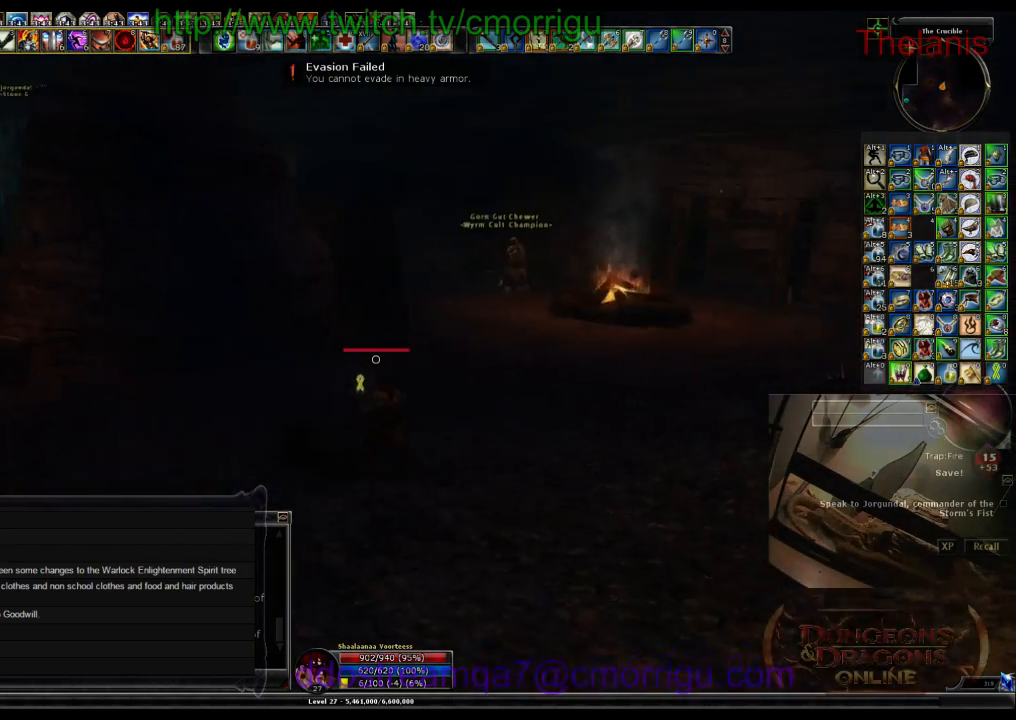
{"keys": ["w"], "events": []}
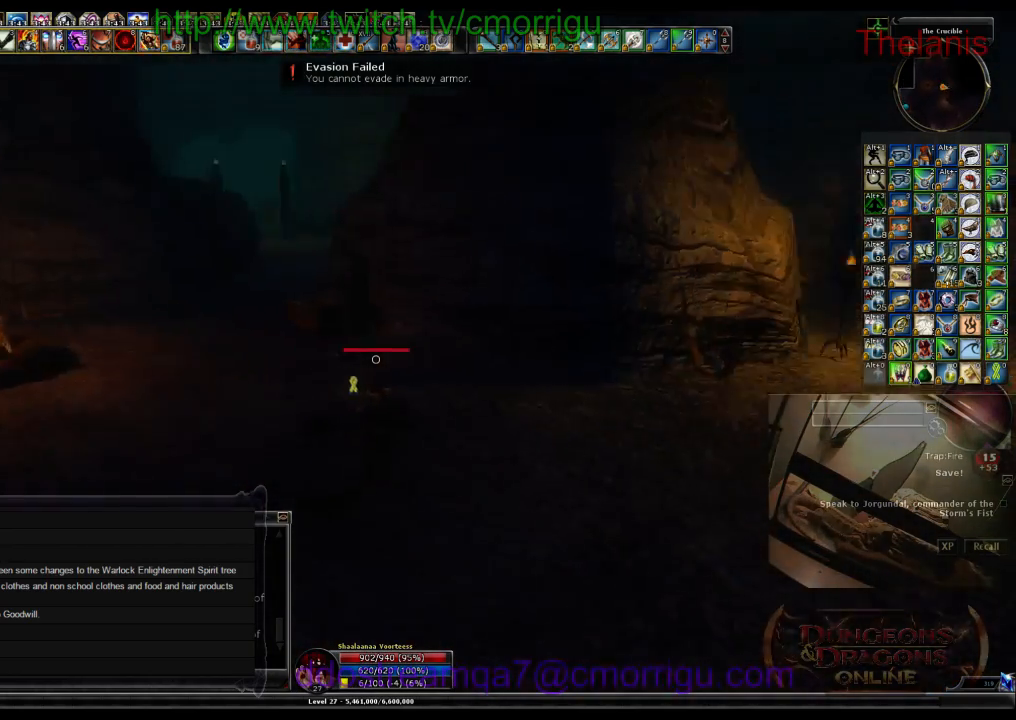
{"keys": ["w"], "events": []}
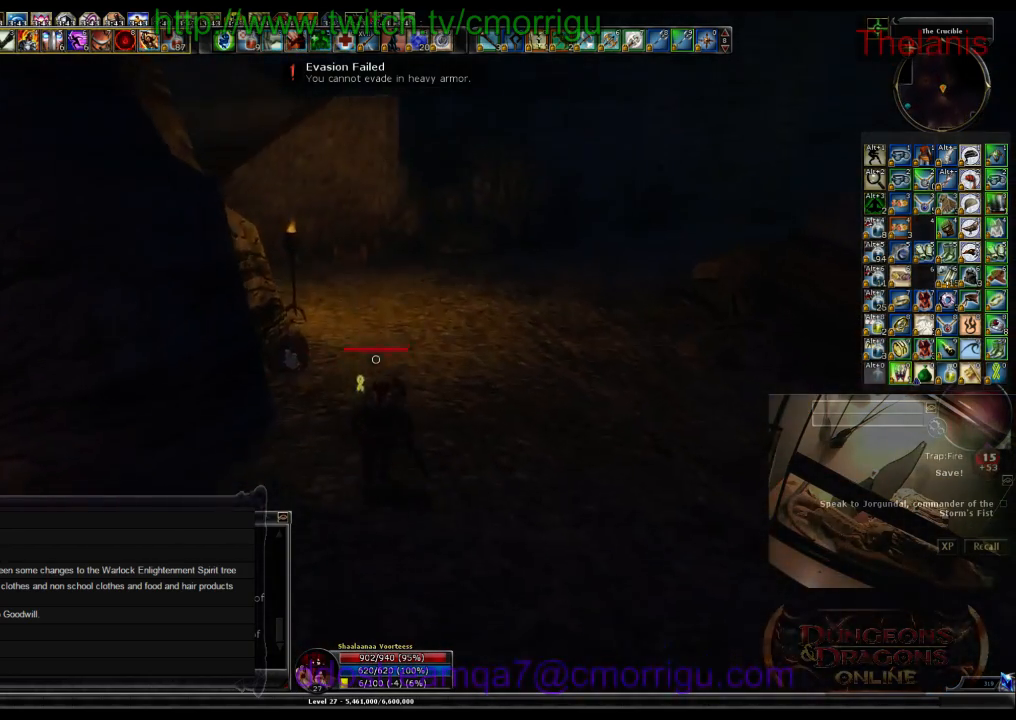
{"keys": ["w"], "events": []}
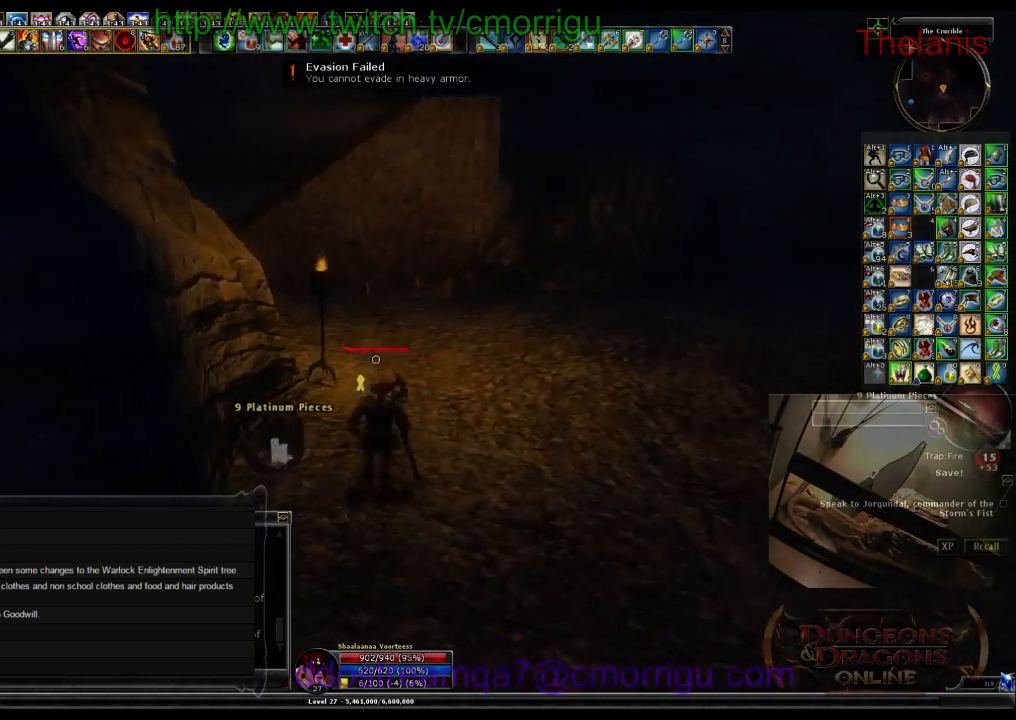
{"keys": ["a"], "events": [[200, "w", "up"], [433, "a", "down"]]}
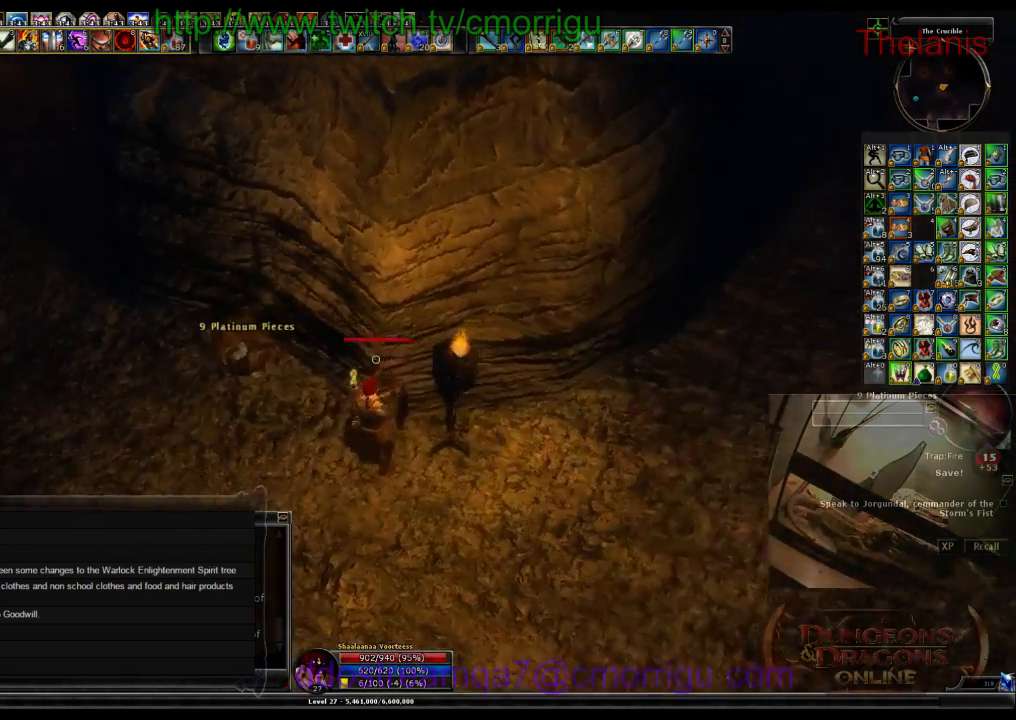
{"keys": [], "events": [[233, "a", "up"]]}
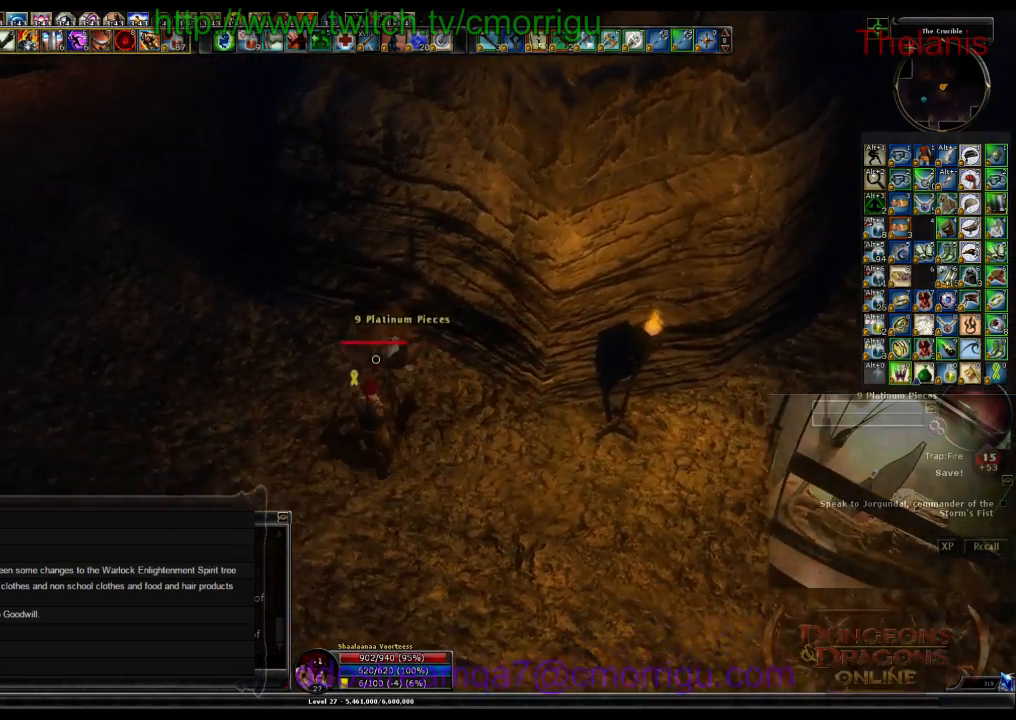
{"keys": [], "events": []}
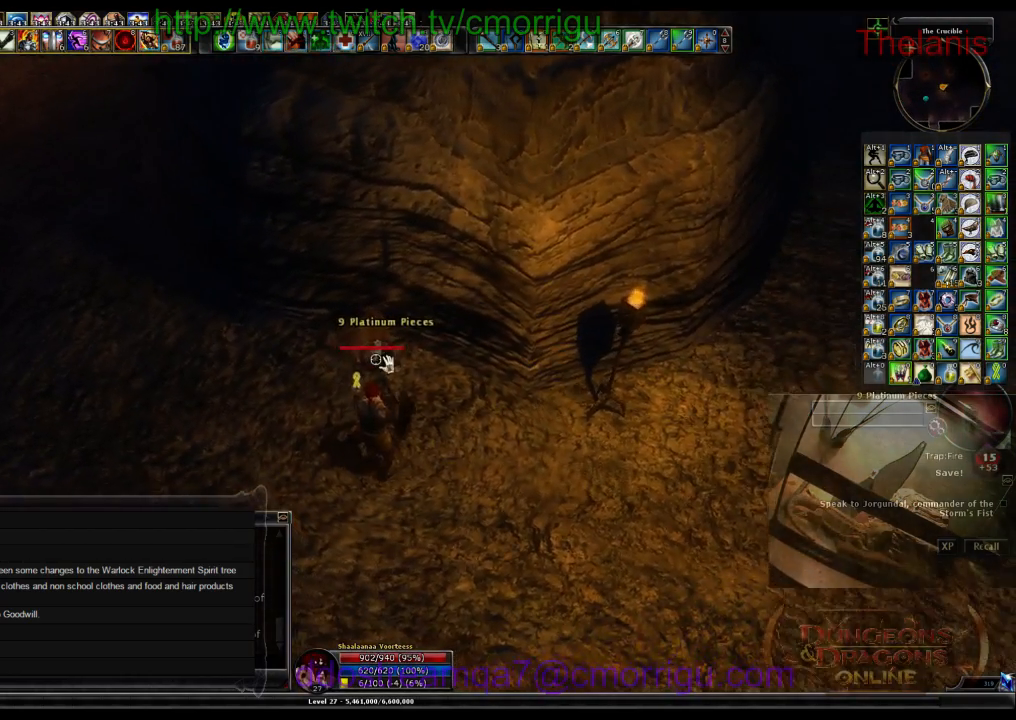
{"keys": ["d"], "events": [[400, "d", "down"]]}
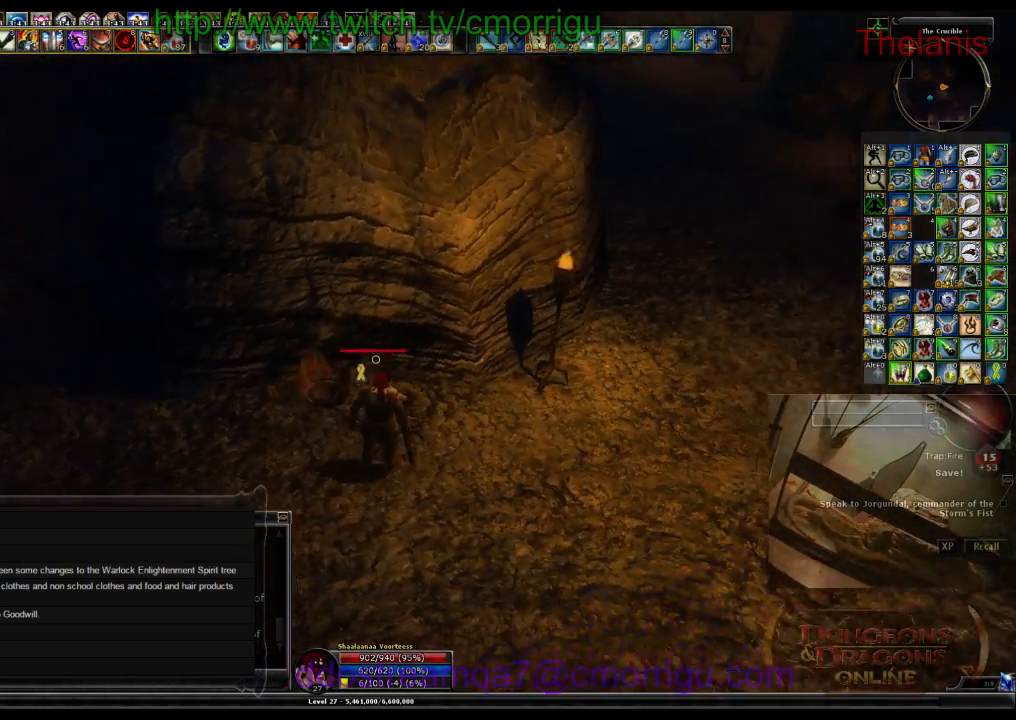
{"keys": ["d", "w"], "events": [[133, "w", "down"]]}
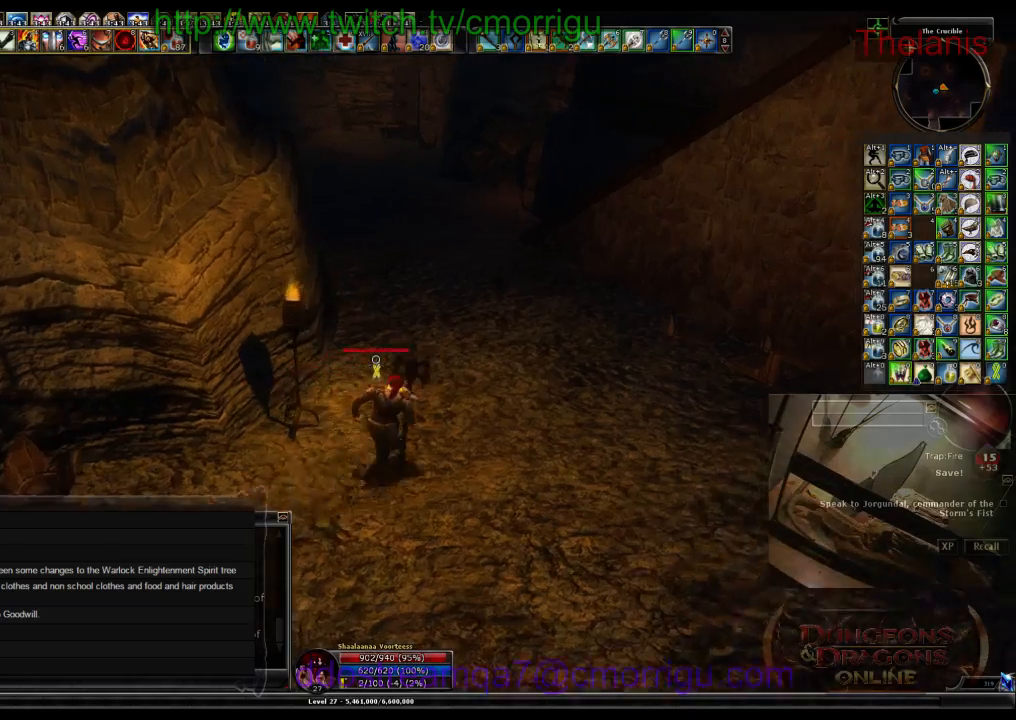
{"keys": ["w"], "events": [[67, "d", "up"]]}
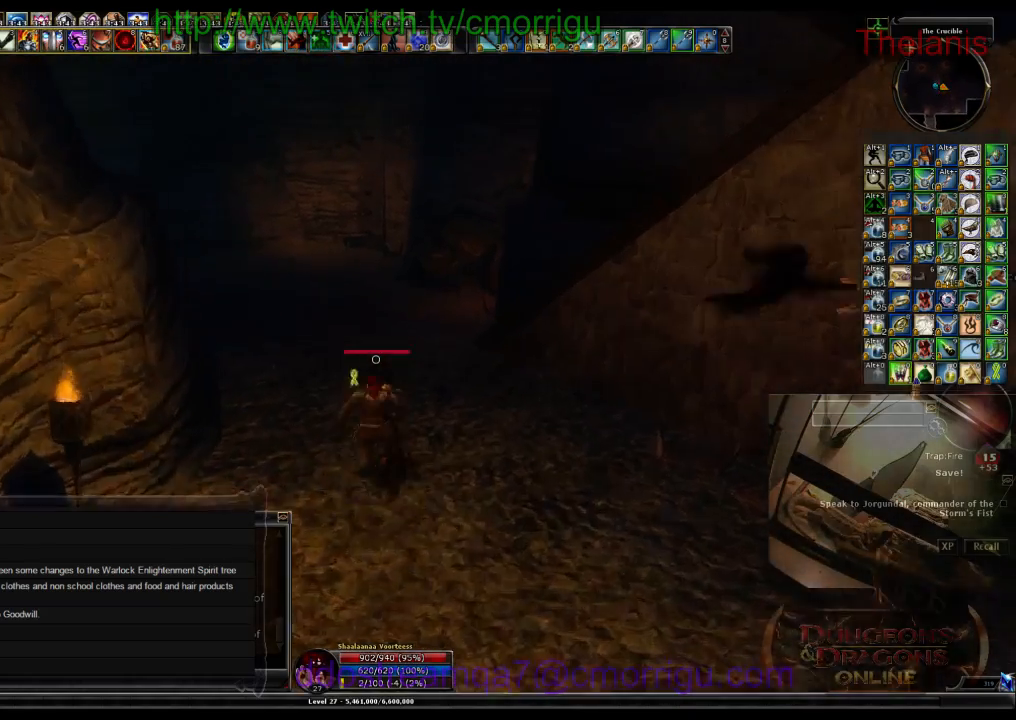
{"keys": ["w"], "events": []}
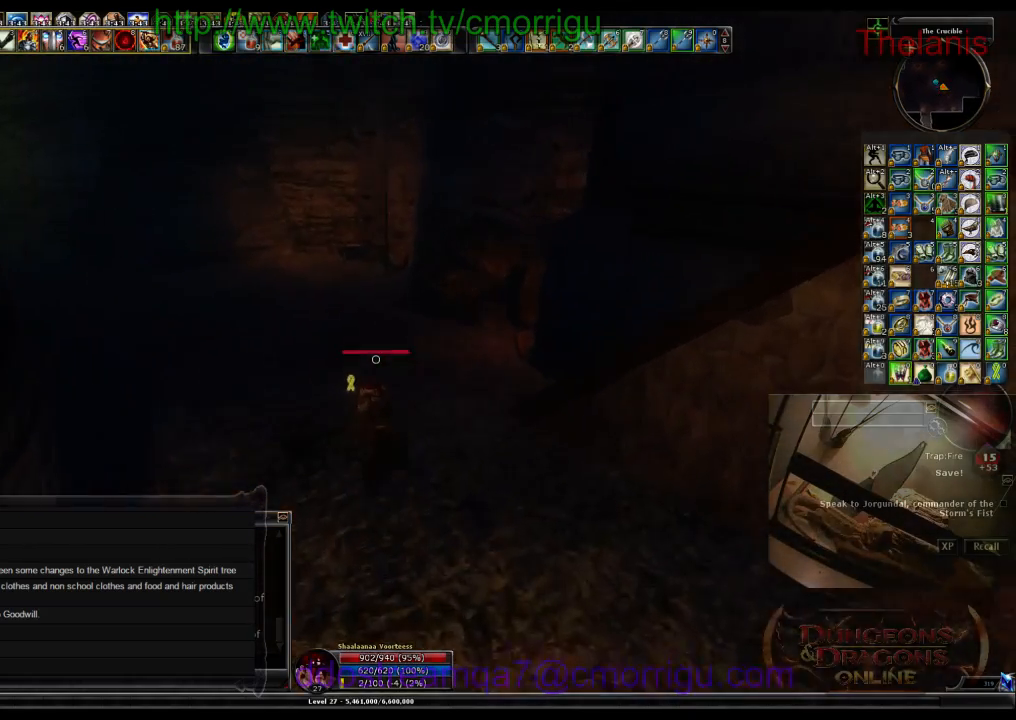
{"keys": ["a", "w"], "events": [[33, "a", "down"]]}
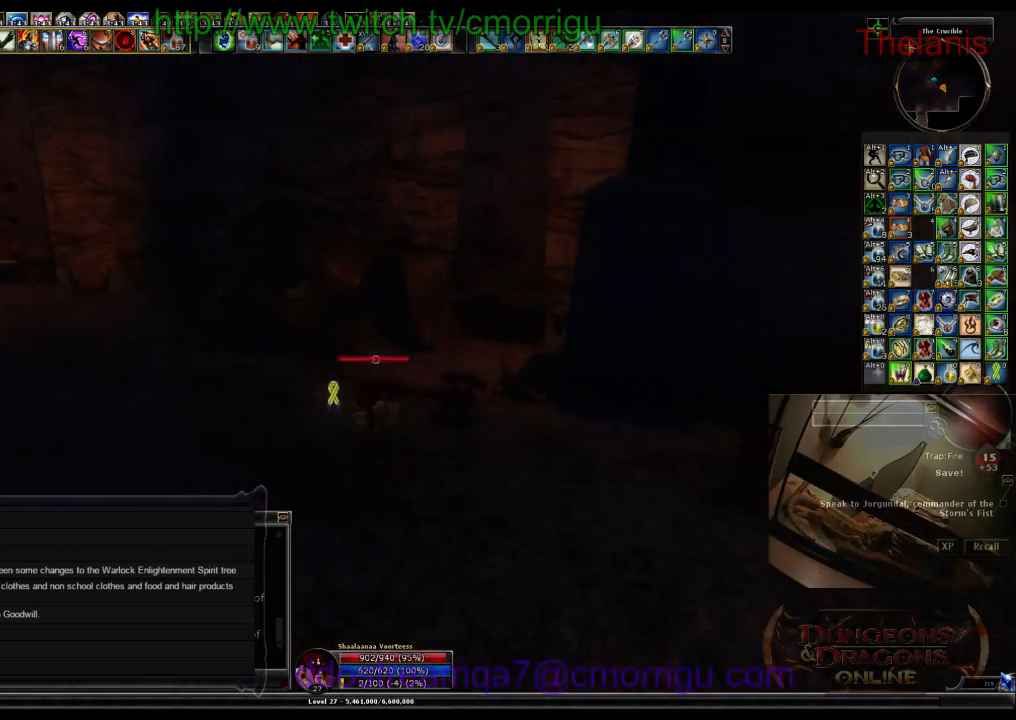
{"keys": ["a", "w"], "events": []}
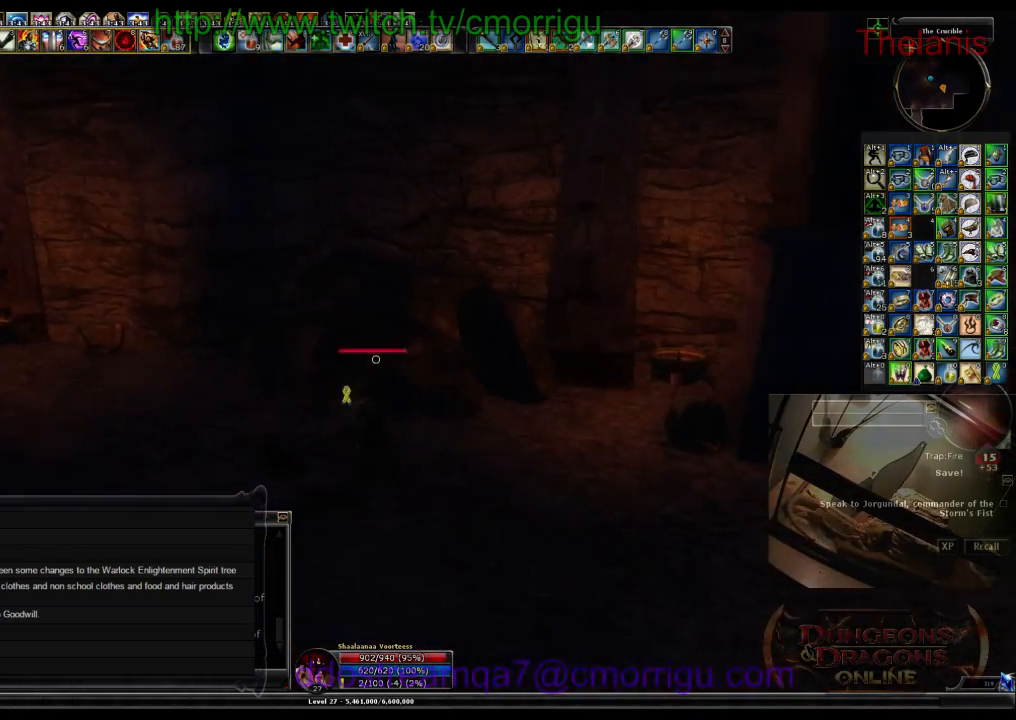
{"keys": ["a", "w"], "events": []}
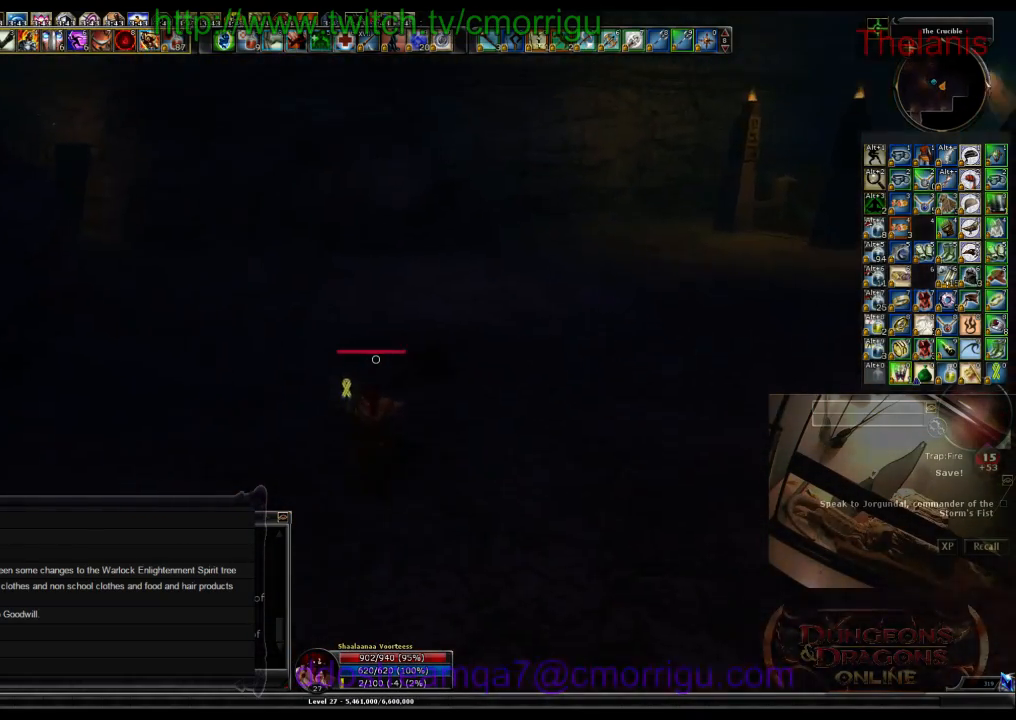
{"keys": ["w"], "events": [[133, "a", "up"]]}
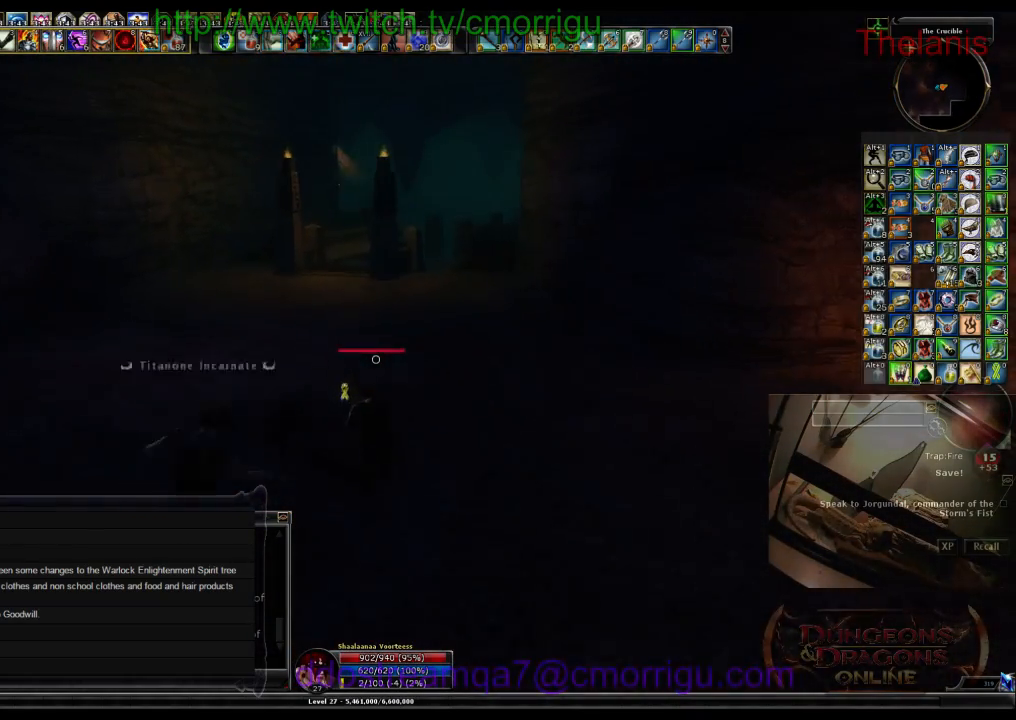
{"keys": ["w"], "events": []}
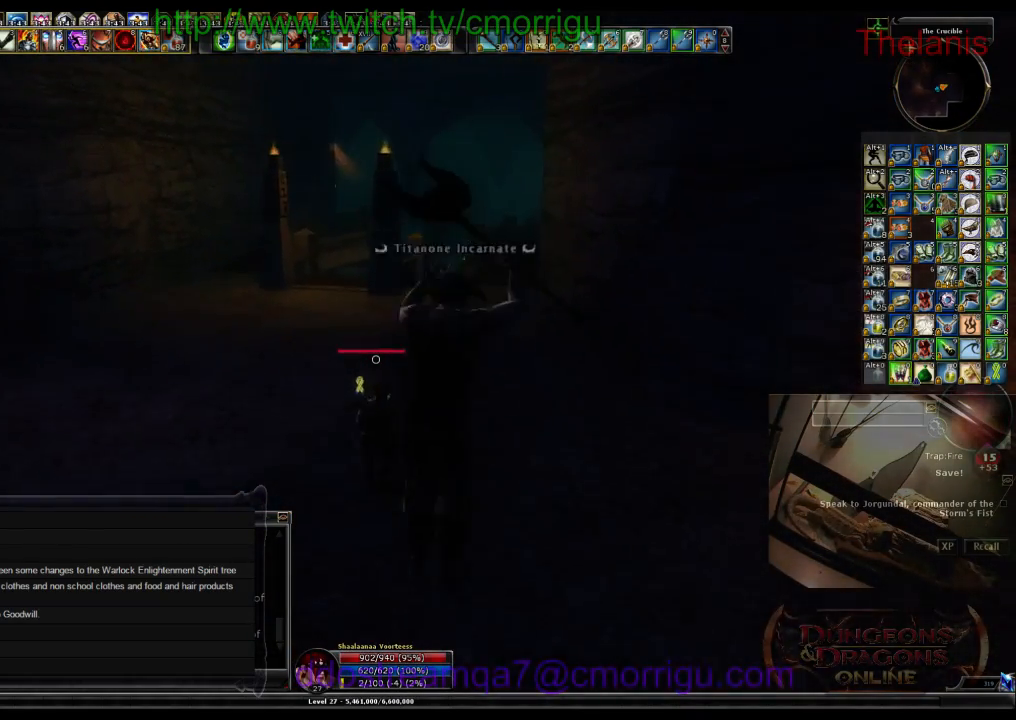
{"keys": ["w"], "events": []}
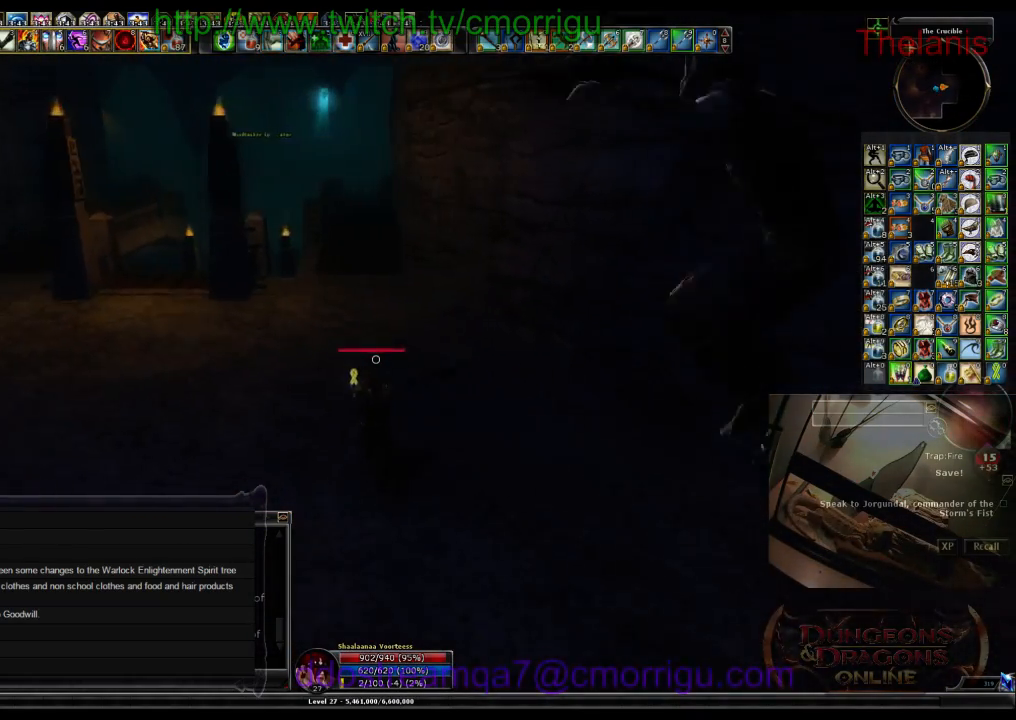
{"keys": ["w"], "events": []}
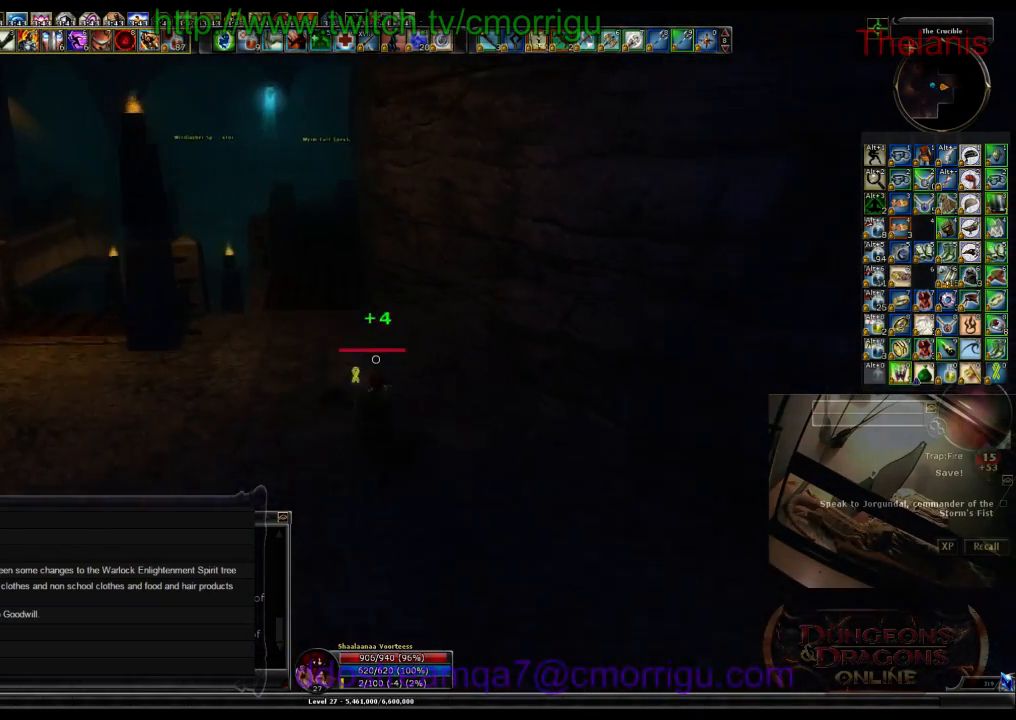
{"keys": ["w"], "events": []}
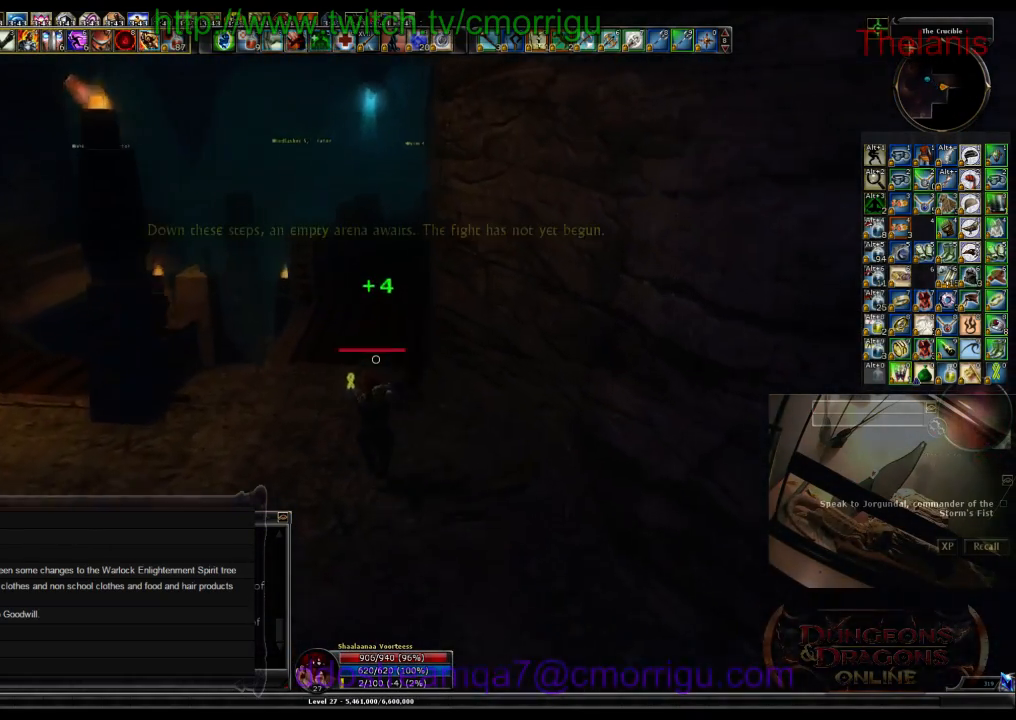
{"keys": ["w"], "events": []}
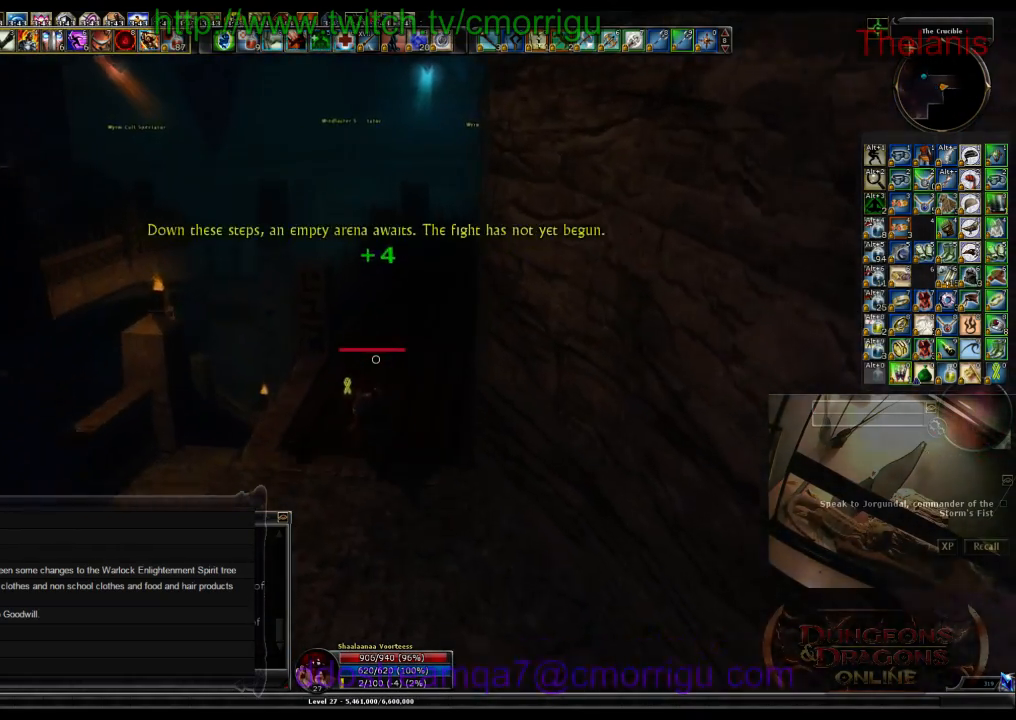
{"keys": ["w"], "events": []}
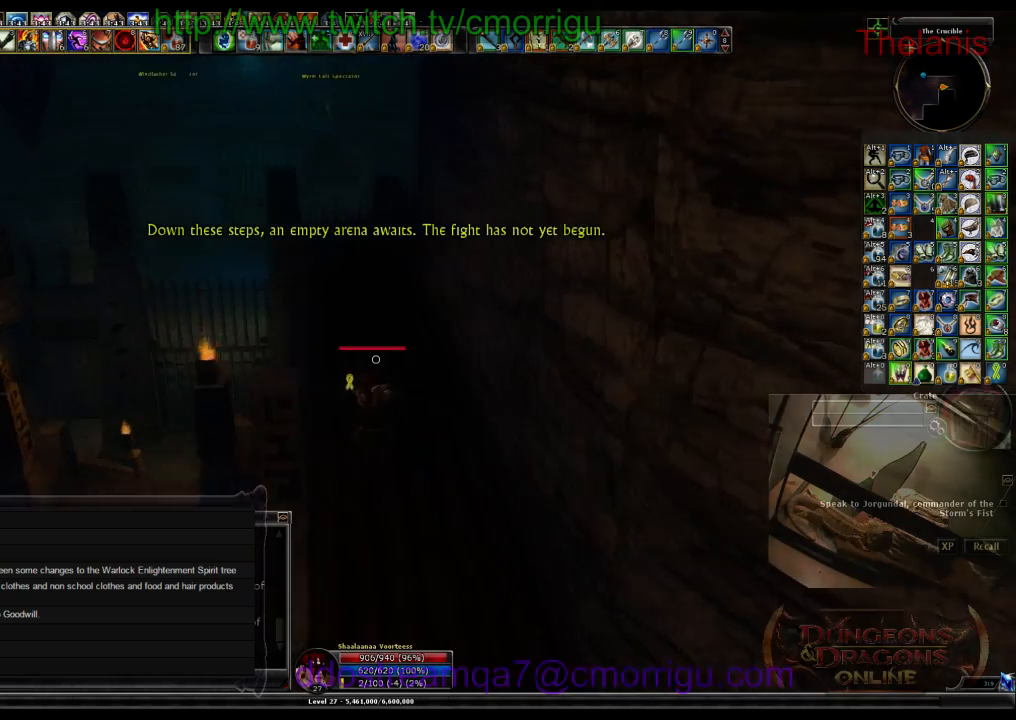
{"keys": ["w"], "events": []}
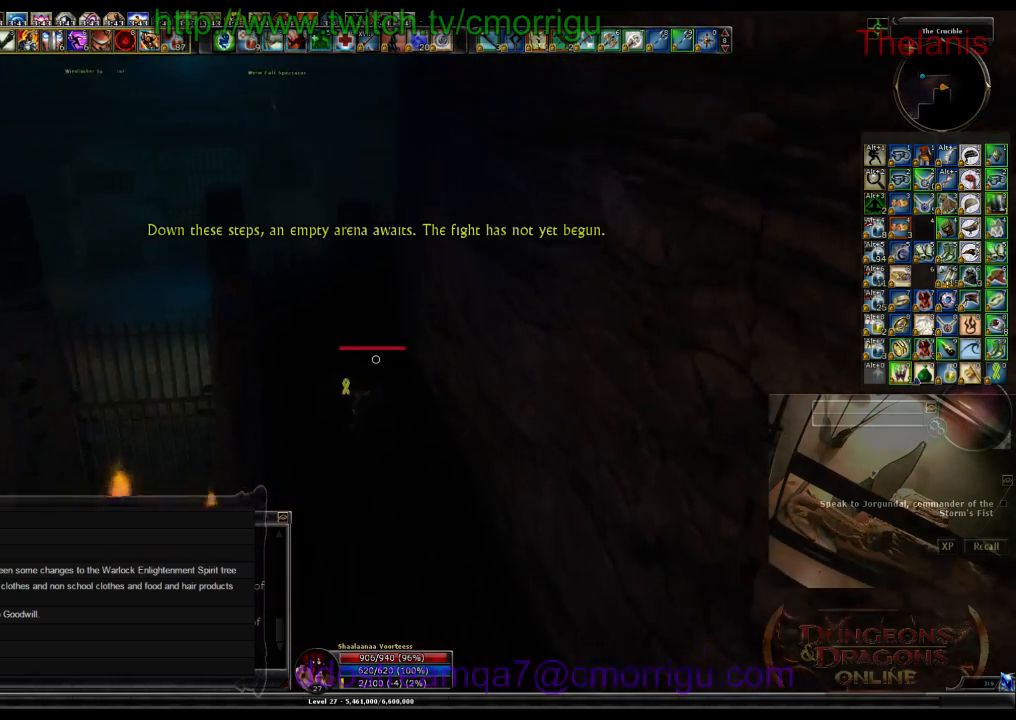
{"keys": ["a", "w"], "events": [[100, "a", "down"]]}
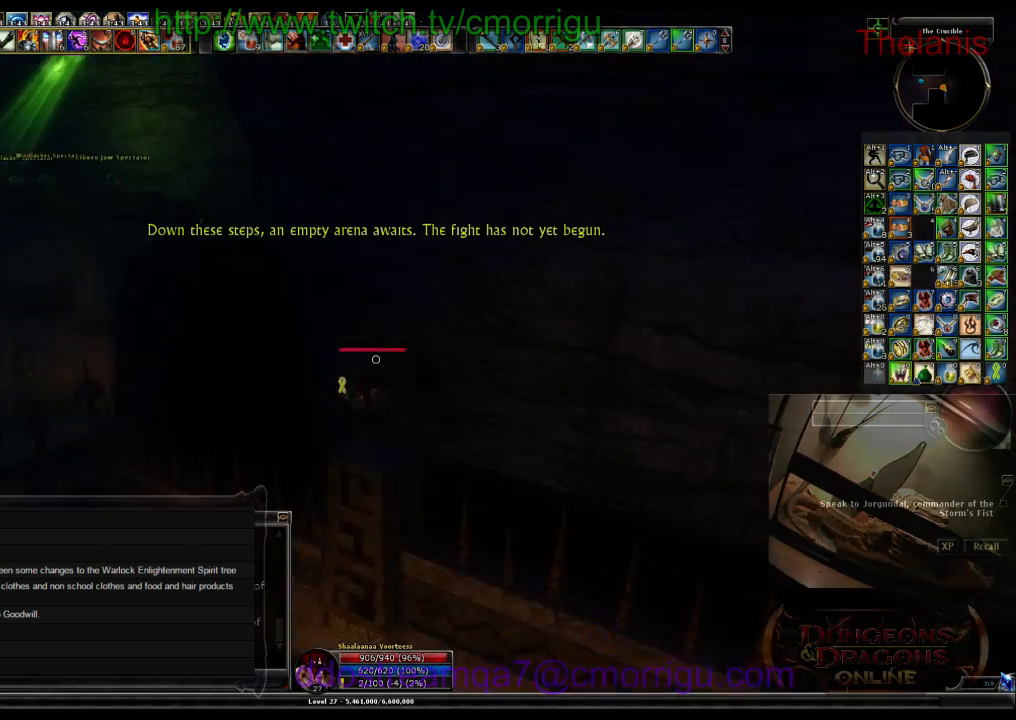
{"keys": ["w"], "events": [[333, "a", "up"]]}
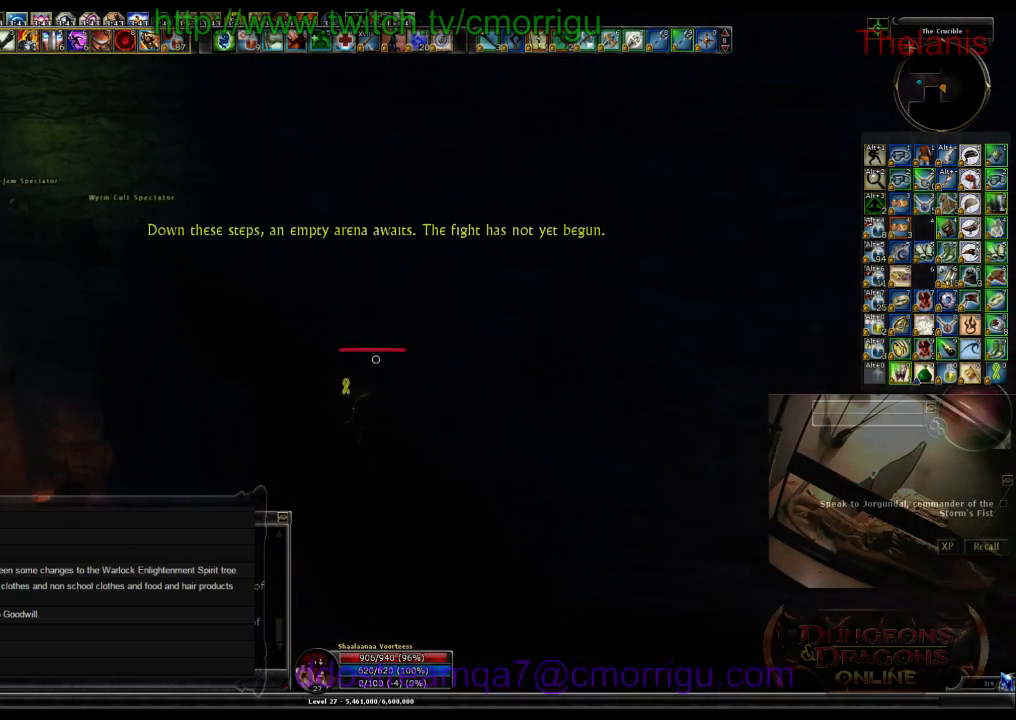
{"keys": ["w"], "events": []}
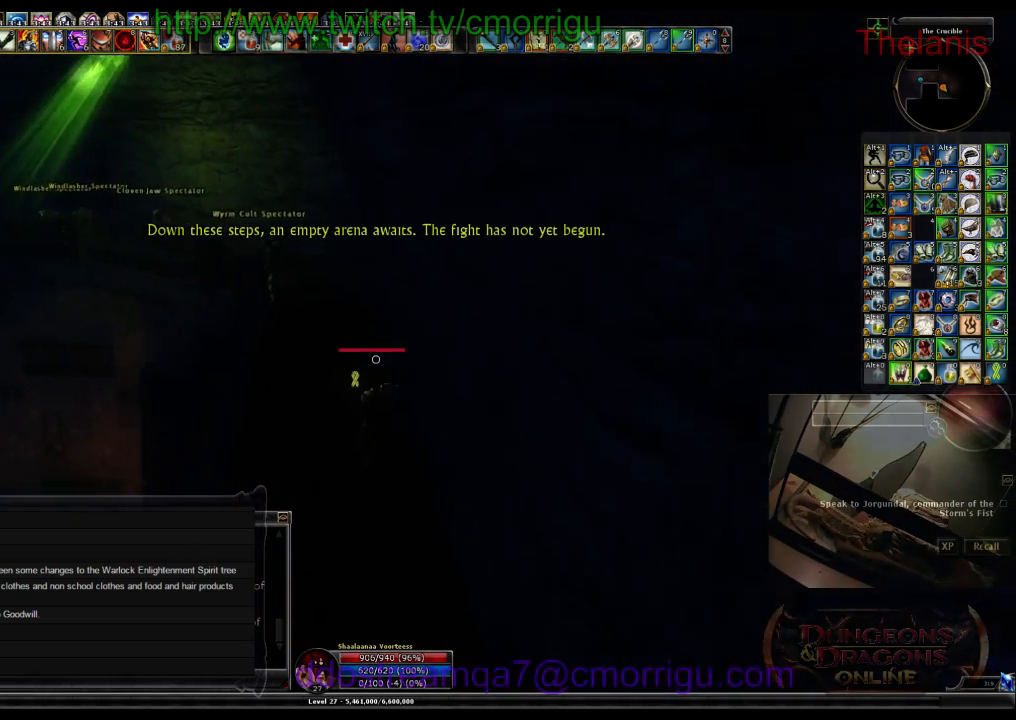
{"keys": ["a"], "events": [[133, "w", "up"], [467, "a", "down"]]}